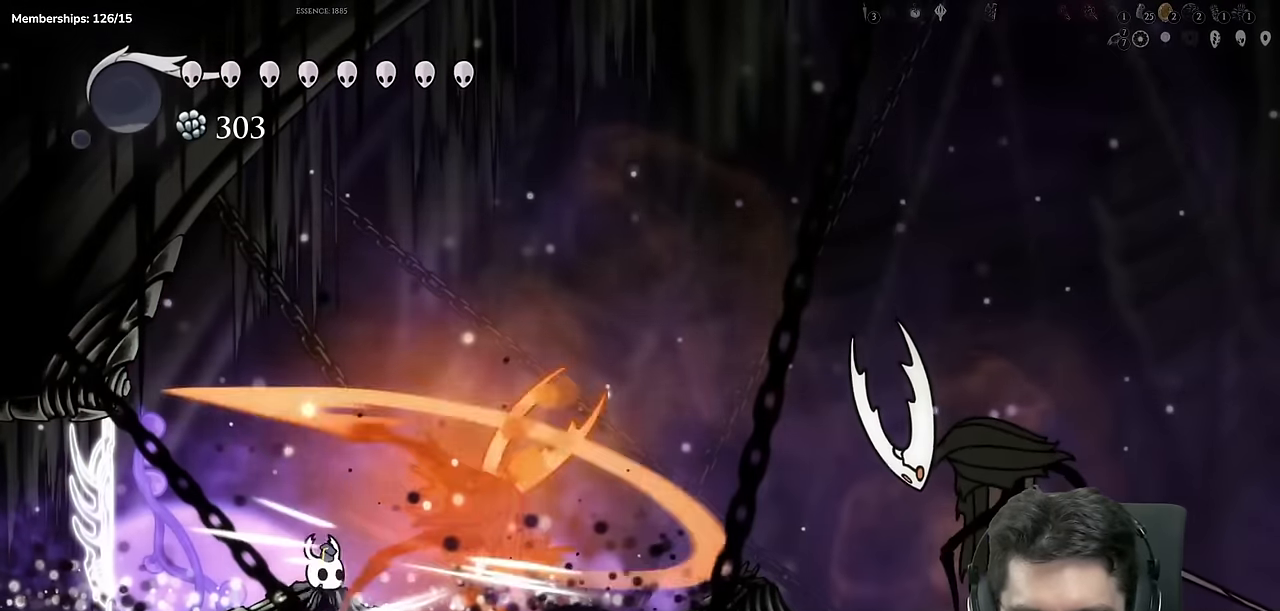
Gameplay with a controller (Xbox layout); each line is a JSON object with the inputs held at the frame after it. "events" lists button and stick changes between this image and that frame as [ms after this image, input, new state], when the widget could be followed in between. Not read: L1 L2 L3 R1 R2 R3.
{"buttons": ["X"], "left_stick": "center", "right_stick": "center", "events": [[33, "X", "up"], [83, "DPAD_RIGHT", "down"], [350, "X", "down"], [400, "DPAD_RIGHT", "up"]]}
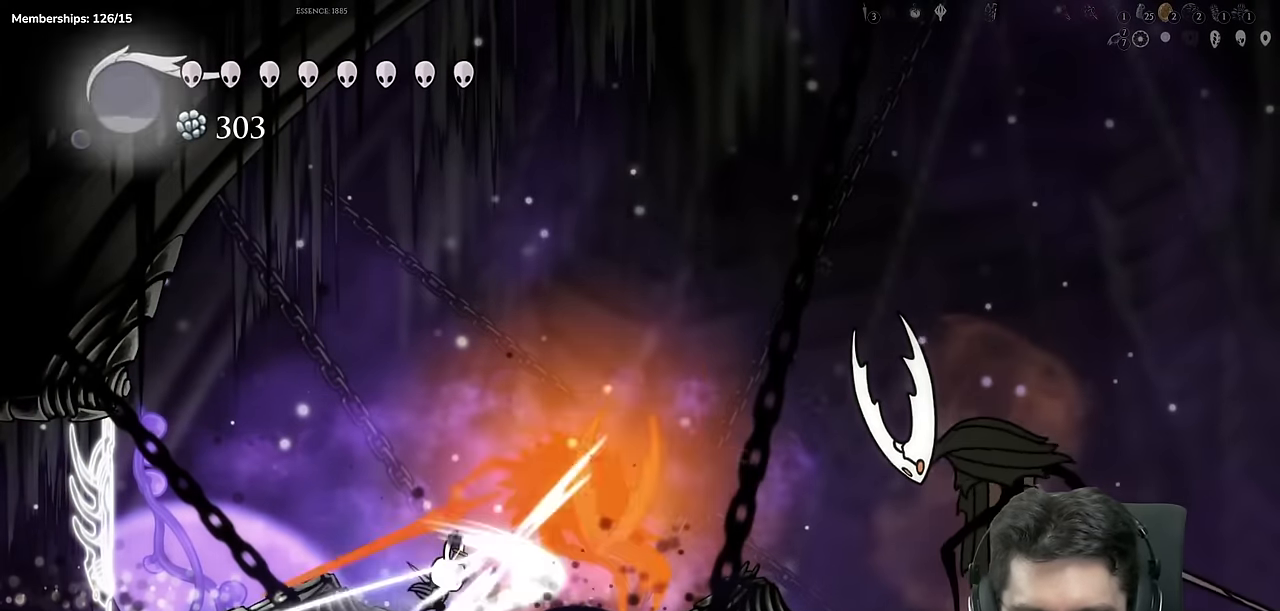
{"buttons": ["X"], "left_stick": "center", "right_stick": "center", "events": [[67, "X", "up"], [167, "DPAD_RIGHT", "down"], [234, "X", "down"], [284, "DPAD_RIGHT", "up"]]}
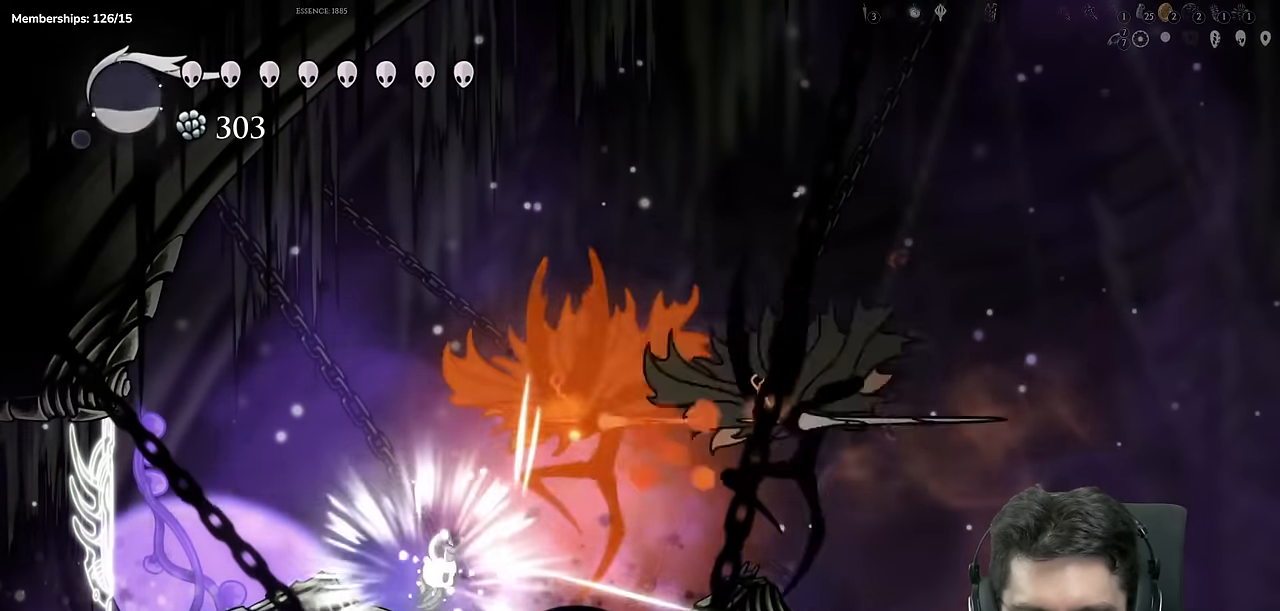
{"buttons": ["A", "X"], "left_stick": "center", "right_stick": "center", "events": [[33, "X", "up"], [133, "DPAD_RIGHT", "down"], [200, "A", "down"], [200, "X", "down"], [250, "DPAD_RIGHT", "up"]]}
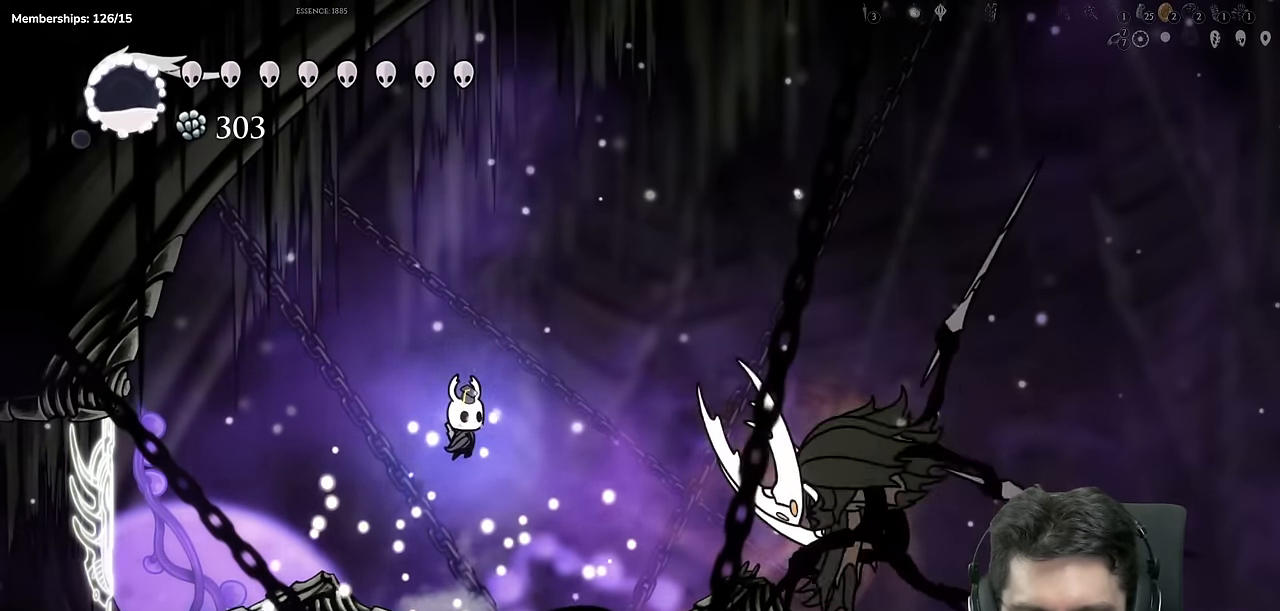
{"buttons": ["DPAD_DOWN", "DPAD_LEFT"], "left_stick": "center", "right_stick": "center", "events": [[17, "A", "up"], [17, "X", "up"], [117, "A", "down"], [401, "A", "up"], [434, "DPAD_LEFT", "down"], [501, "DPAD_DOWN", "down"]]}
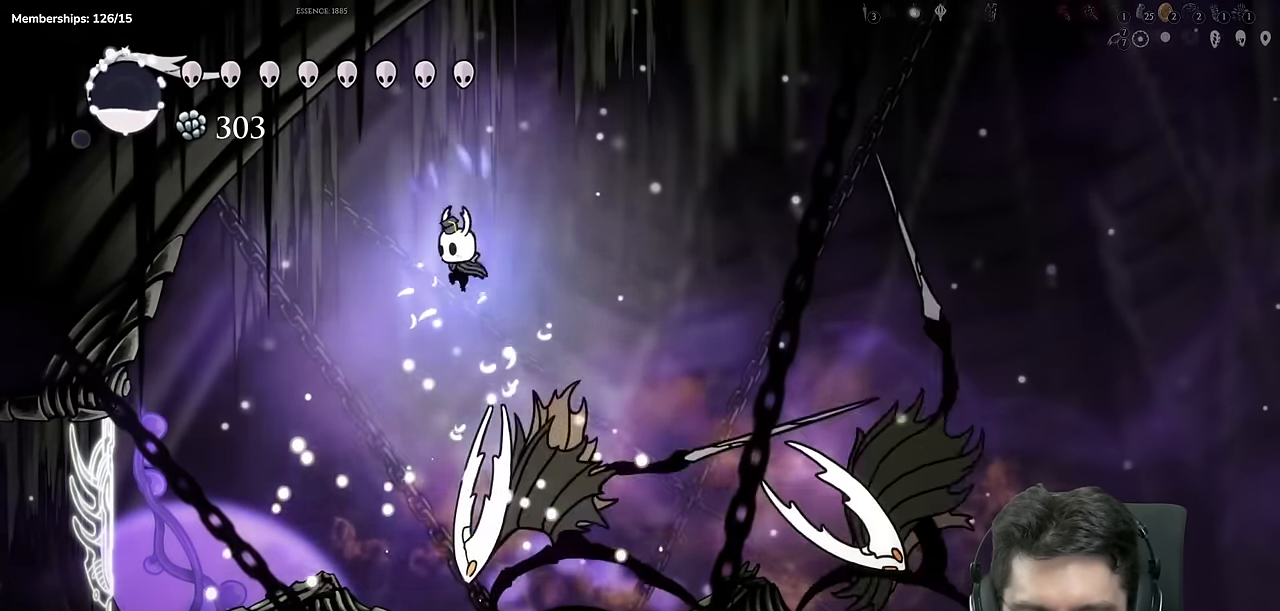
{"buttons": ["DPAD_DOWN"], "left_stick": "center", "right_stick": "center", "events": [[50, "X", "down"], [83, "DPAD_LEFT", "up"], [100, "DPAD_RIGHT", "down"], [200, "DPAD_RIGHT", "up"], [200, "X", "up"], [300, "Y", "down"], [417, "Y", "up"]]}
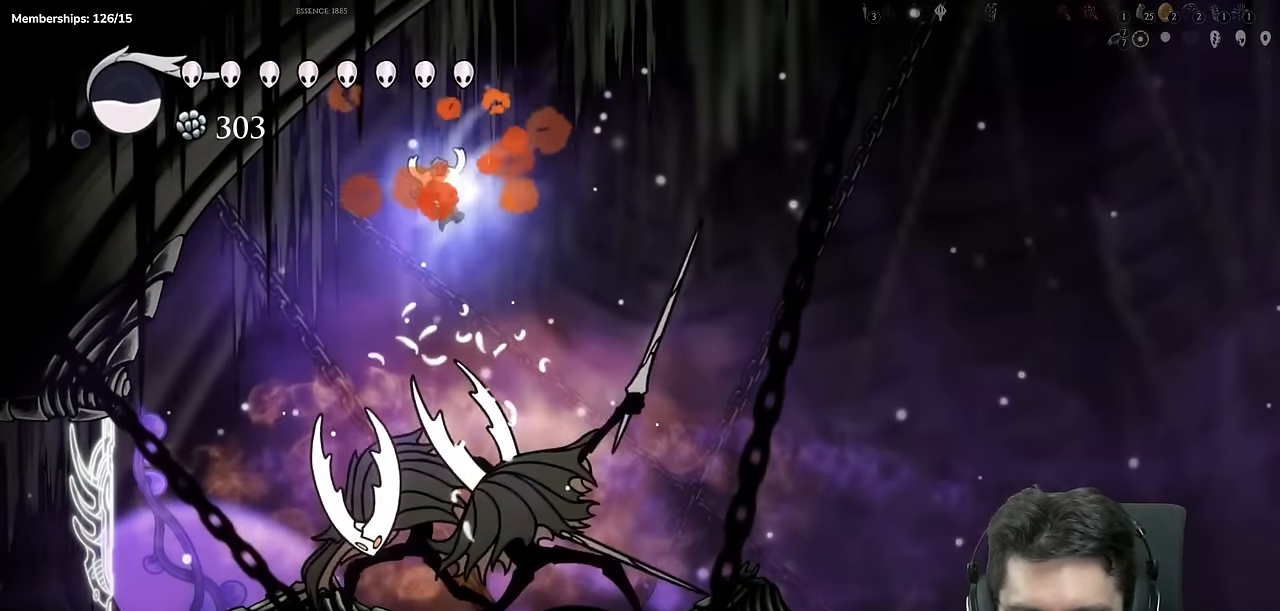
{"buttons": [], "left_stick": "center", "right_stick": "center", "events": [[67, "DPAD_DOWN", "up"]]}
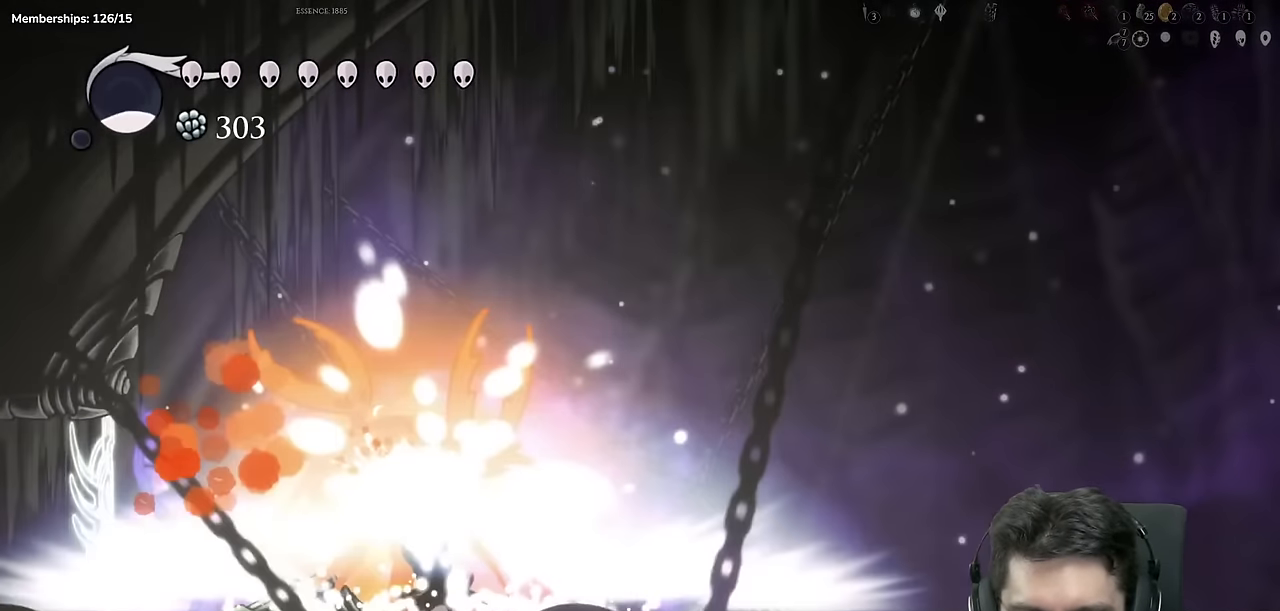
{"buttons": [], "left_stick": "center", "right_stick": "center", "events": []}